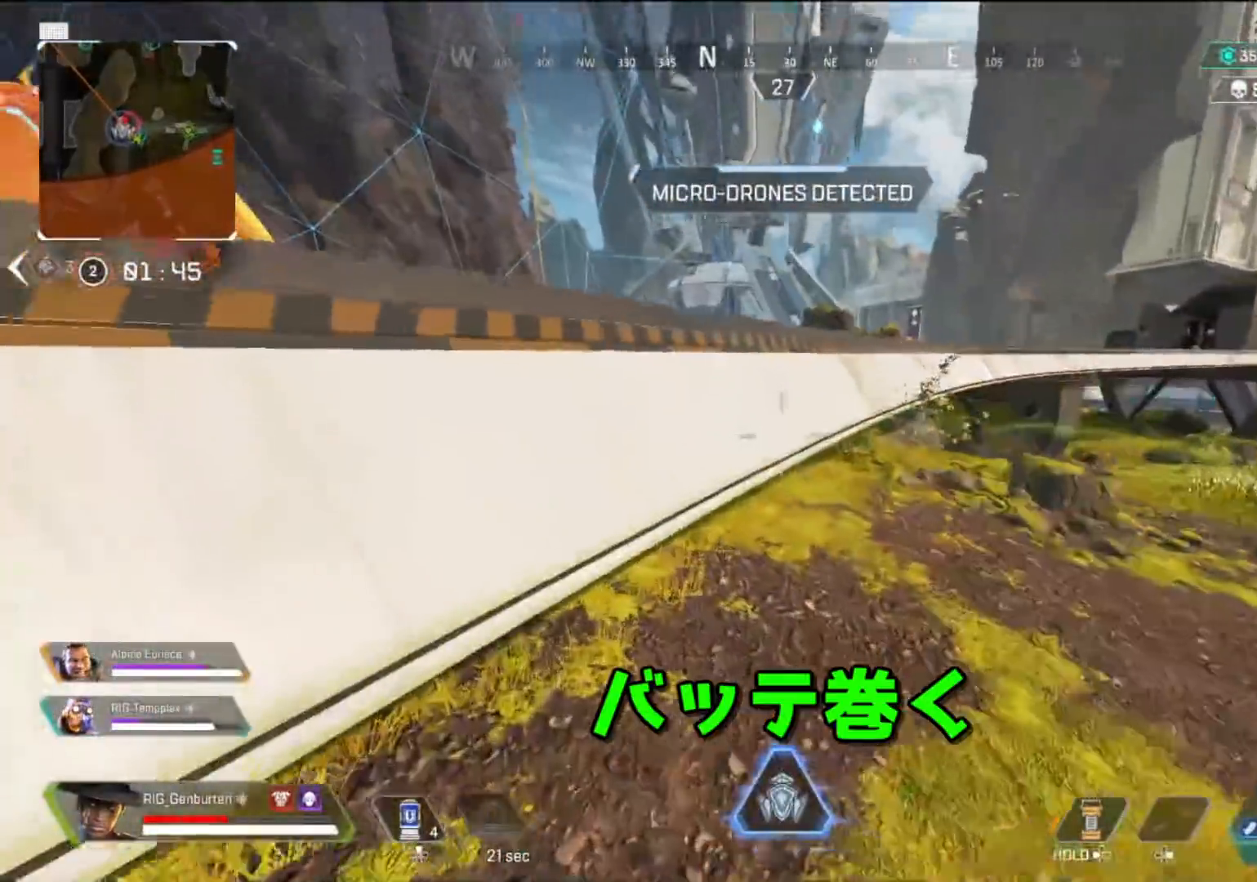
Gameplay with a controller (PlayStation layout); each line is a JSON object with the inputs held at the frame after it. "events" lists button and stick changes between this image and that frame as [ms after this image, input, new state], when the widget could be followed in between.
{"buttons": [], "left_stick": "up", "right_stick": "center", "events": [[67, "right_stick", "right"], [133, "left_stick", "up-left"], [133, "right_stick", "center"], [267, "left_stick", "up"]]}
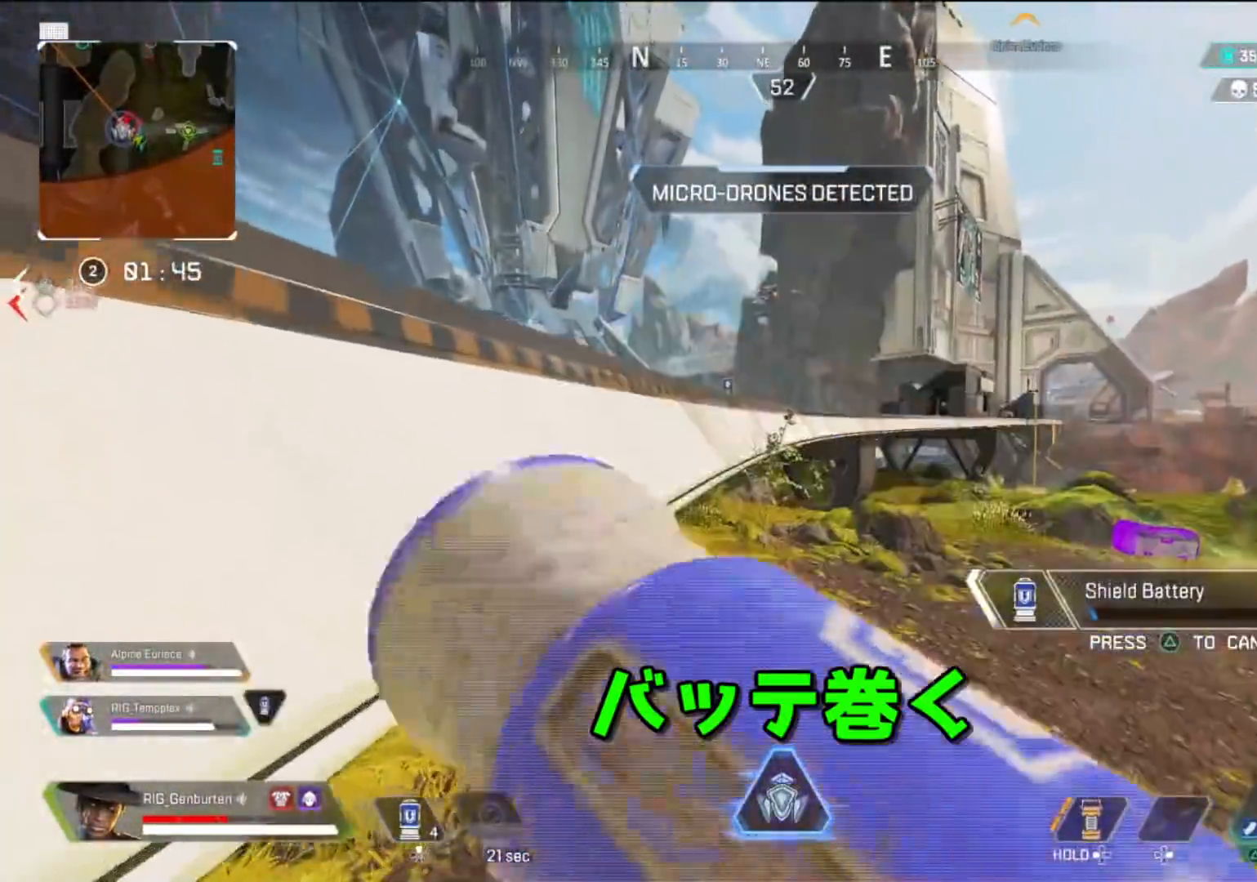
{"buttons": [], "left_stick": "up", "right_stick": "center", "events": []}
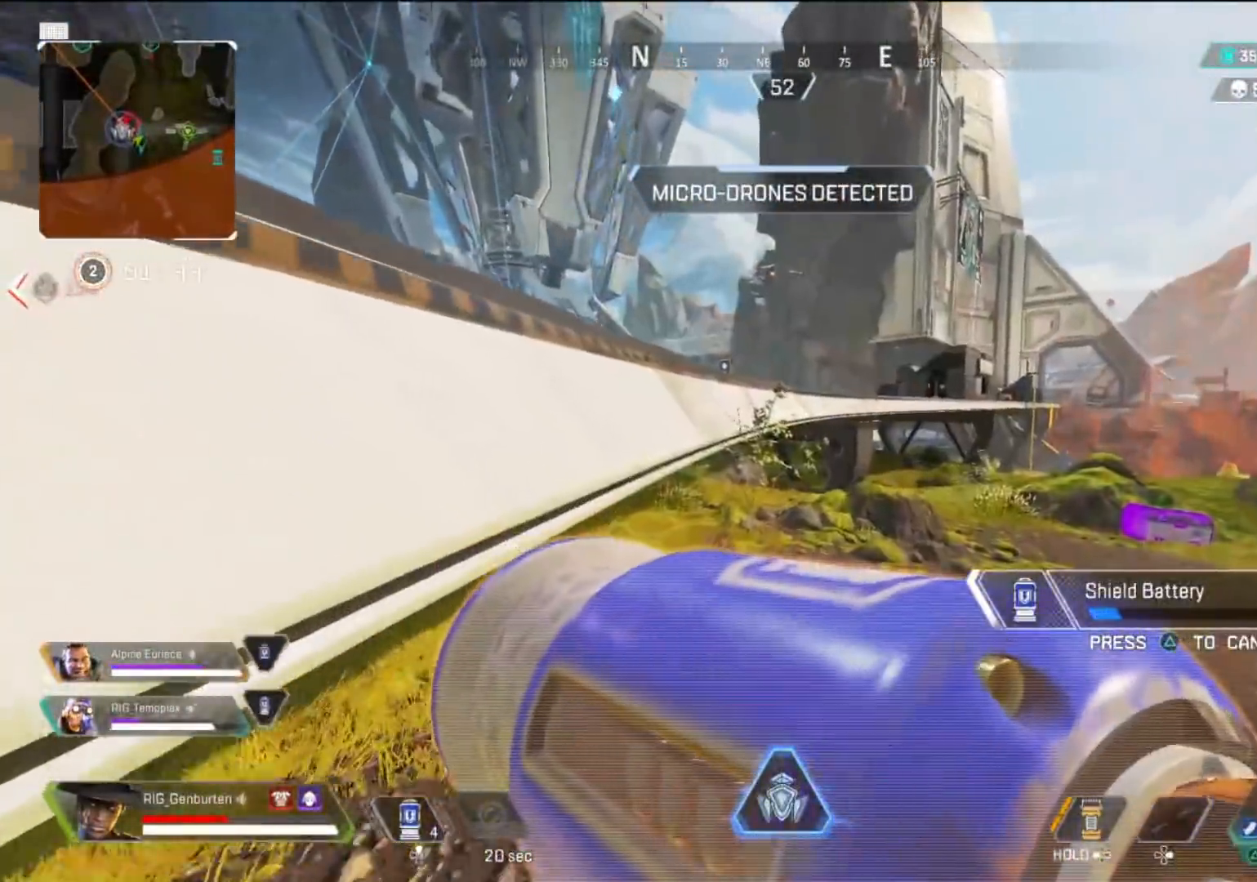
{"buttons": ["R3"], "left_stick": "up", "right_stick": "center", "events": [[83, "R3", "down"], [200, "R3", "up"], [433, "R3", "down"]]}
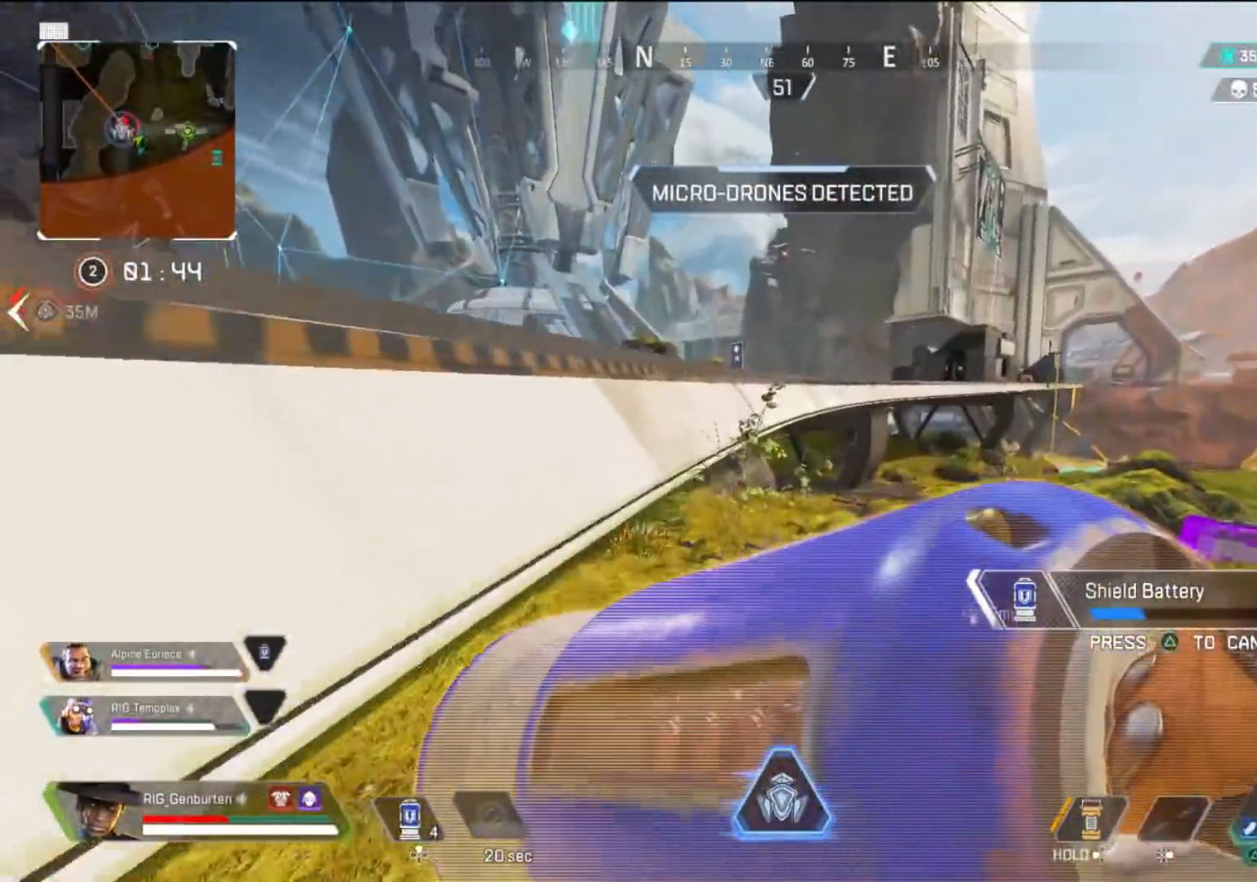
{"buttons": [], "left_stick": "left", "right_stick": "center", "events": [[50, "R3", "up"], [83, "right_stick", "left"], [117, "left_stick", "center"], [167, "left_stick", "left"], [250, "right_stick", "center"], [300, "R3", "down"], [383, "R3", "up"]]}
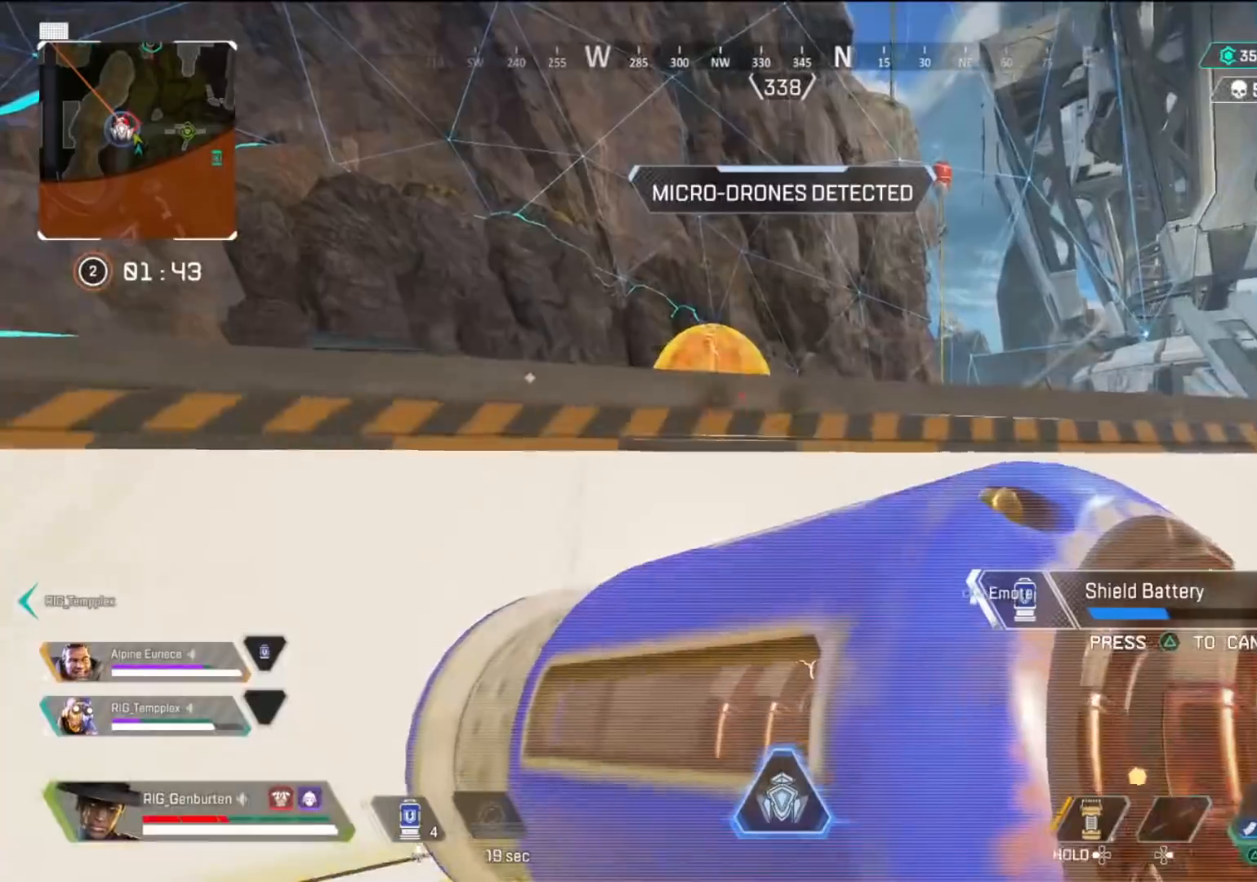
{"buttons": [], "left_stick": "left", "right_stick": "center", "events": [[183, "R3", "down"], [283, "R3", "up"]]}
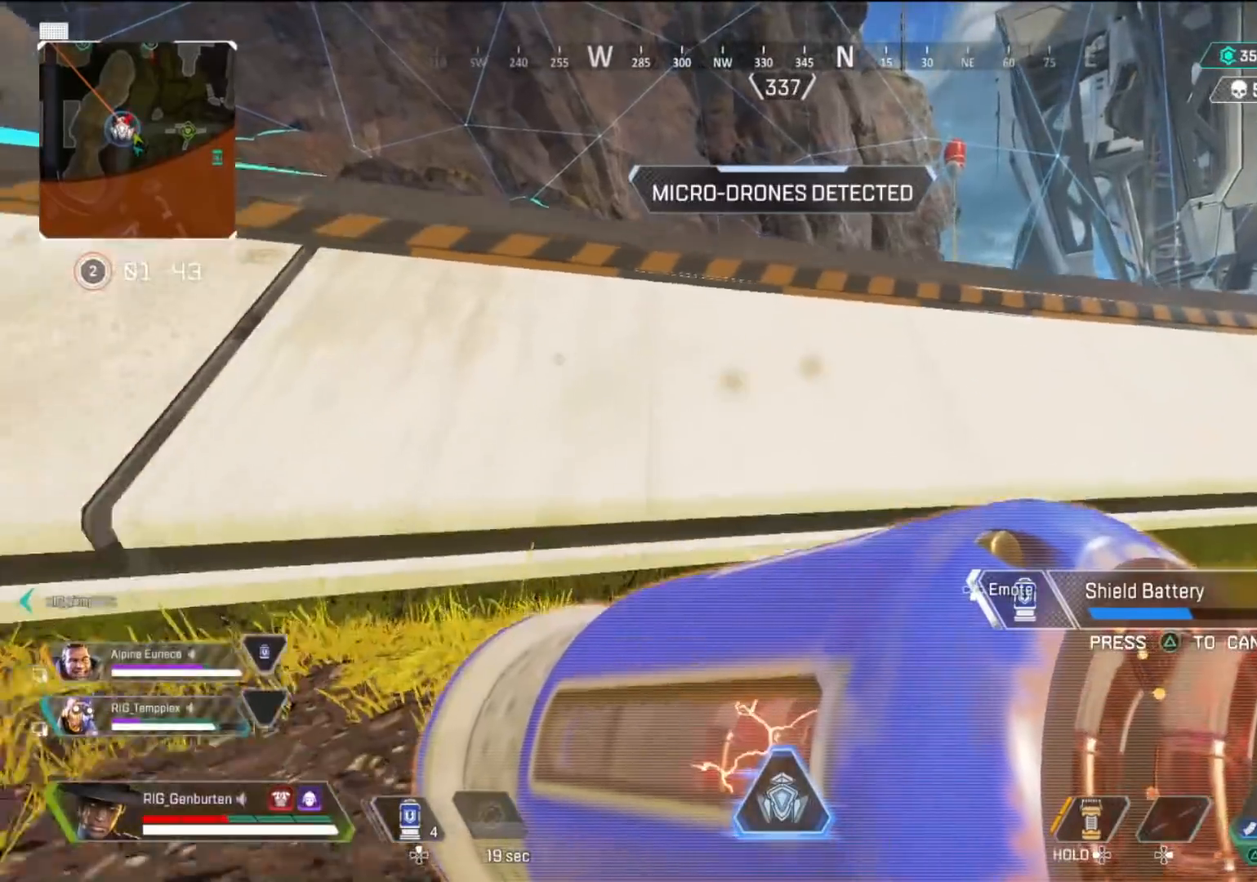
{"buttons": [], "left_stick": "left", "right_stick": "center", "events": []}
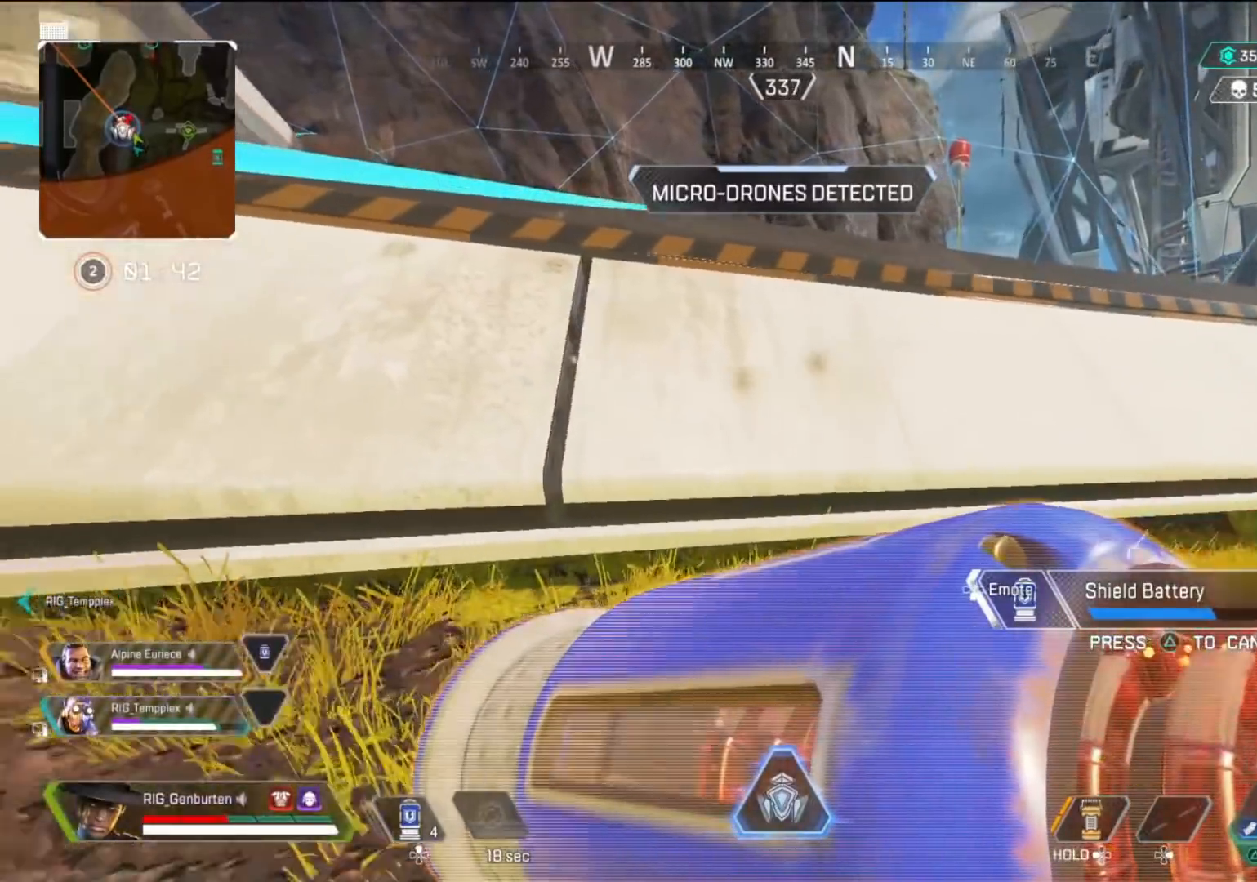
{"buttons": [], "left_stick": "left", "right_stick": "center", "events": [[17, "R3", "down"], [83, "R3", "up"], [200, "R3", "down"], [267, "R3", "up"]]}
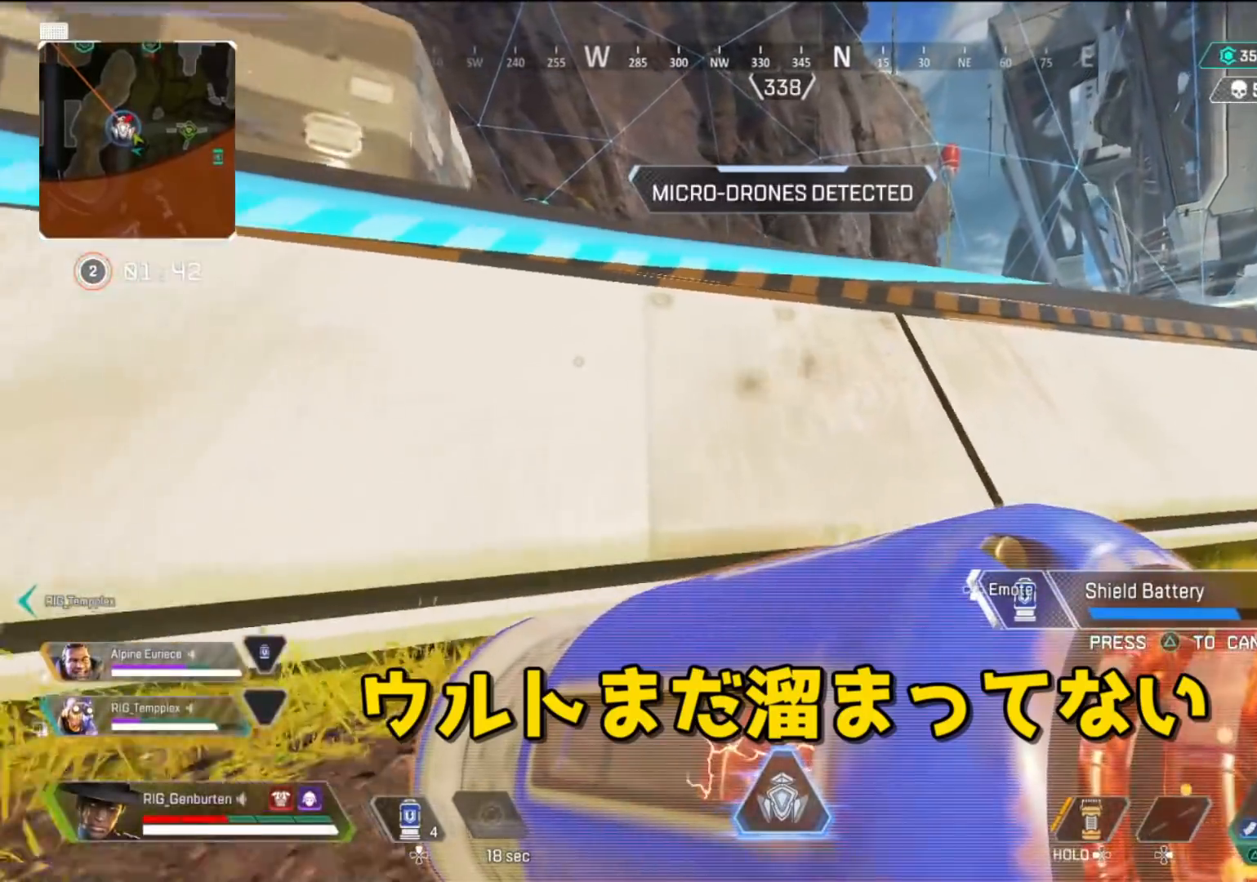
{"buttons": [], "left_stick": "left", "right_stick": "center", "events": []}
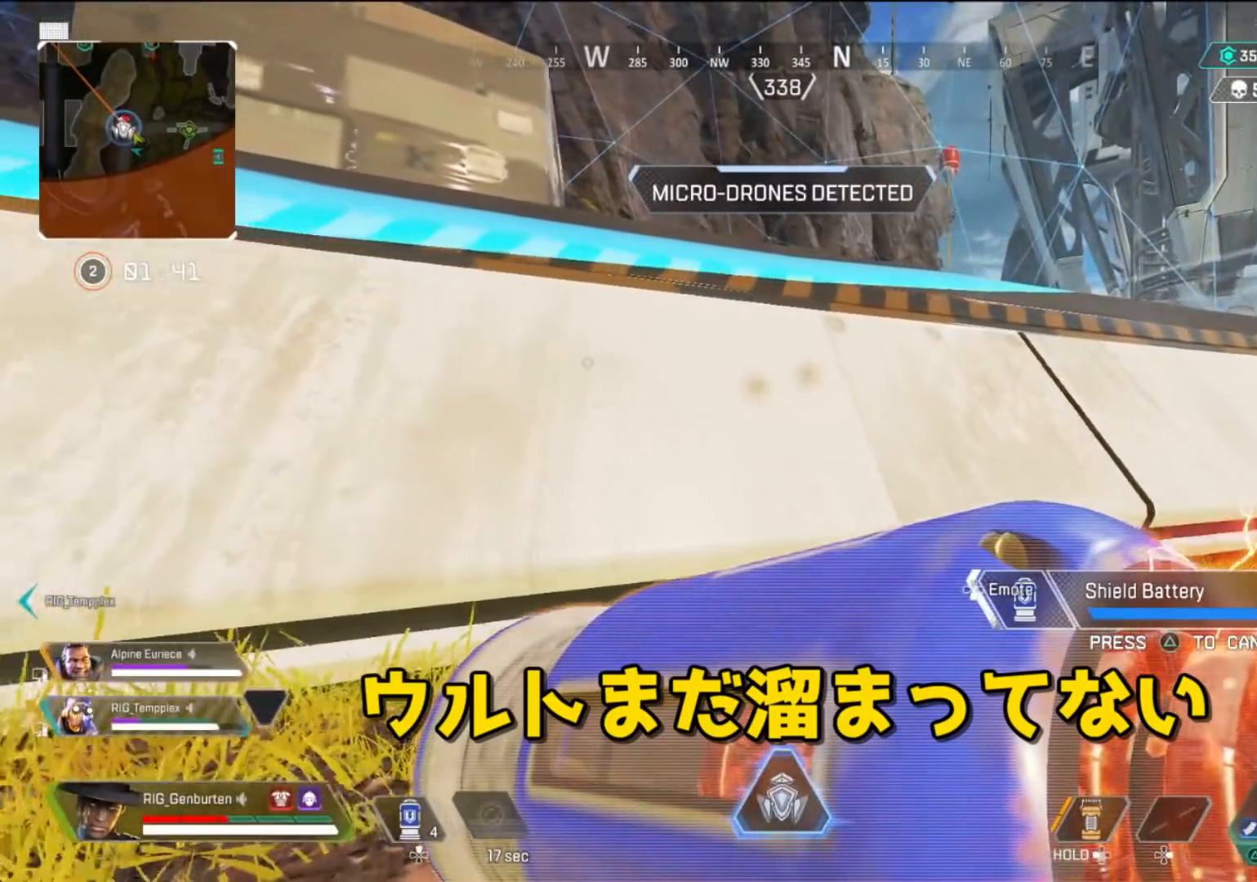
{"buttons": ["R3"], "left_stick": "left", "right_stick": "center", "events": [[283, "R3", "down"], [350, "R3", "up"], [450, "R3", "down"]]}
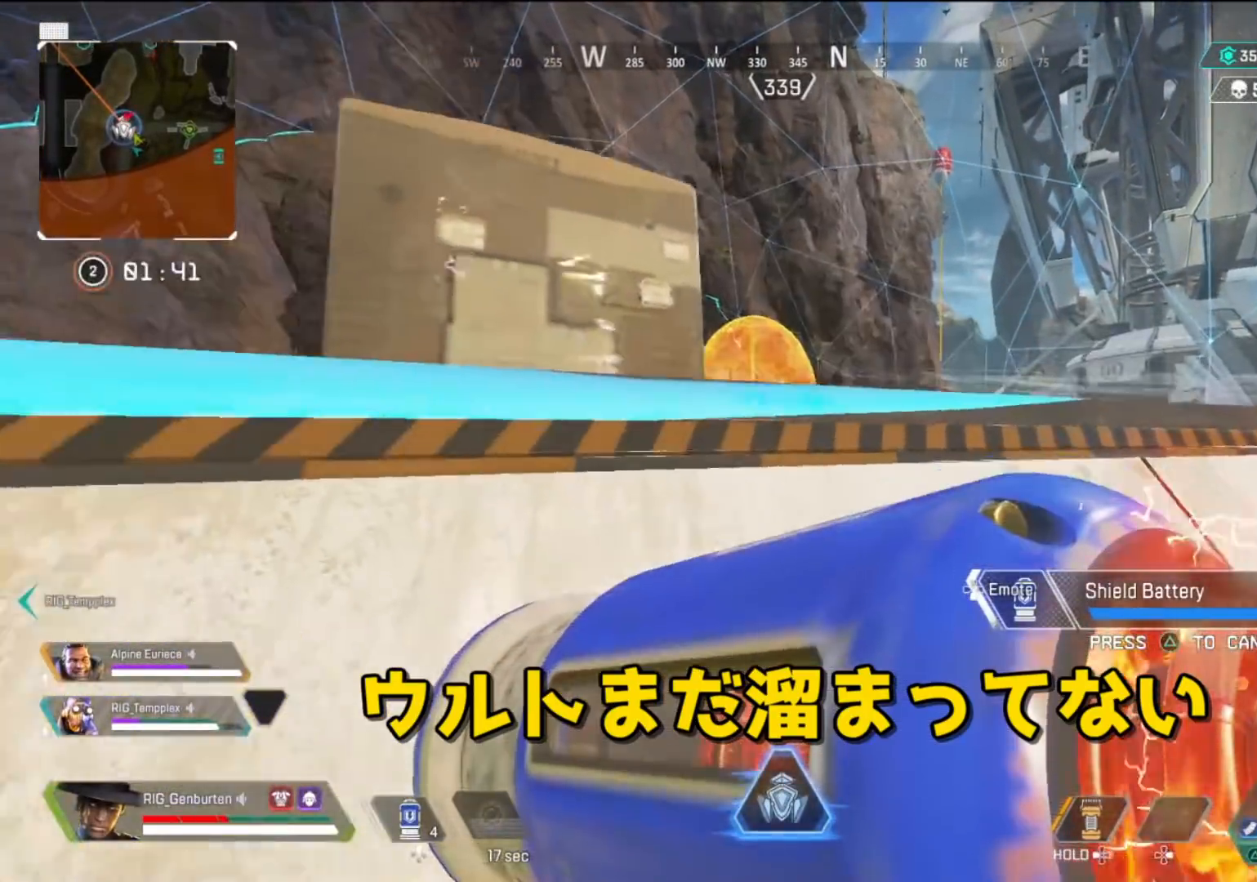
{"buttons": [], "left_stick": "left", "right_stick": "center", "events": [[50, "R3", "up"]]}
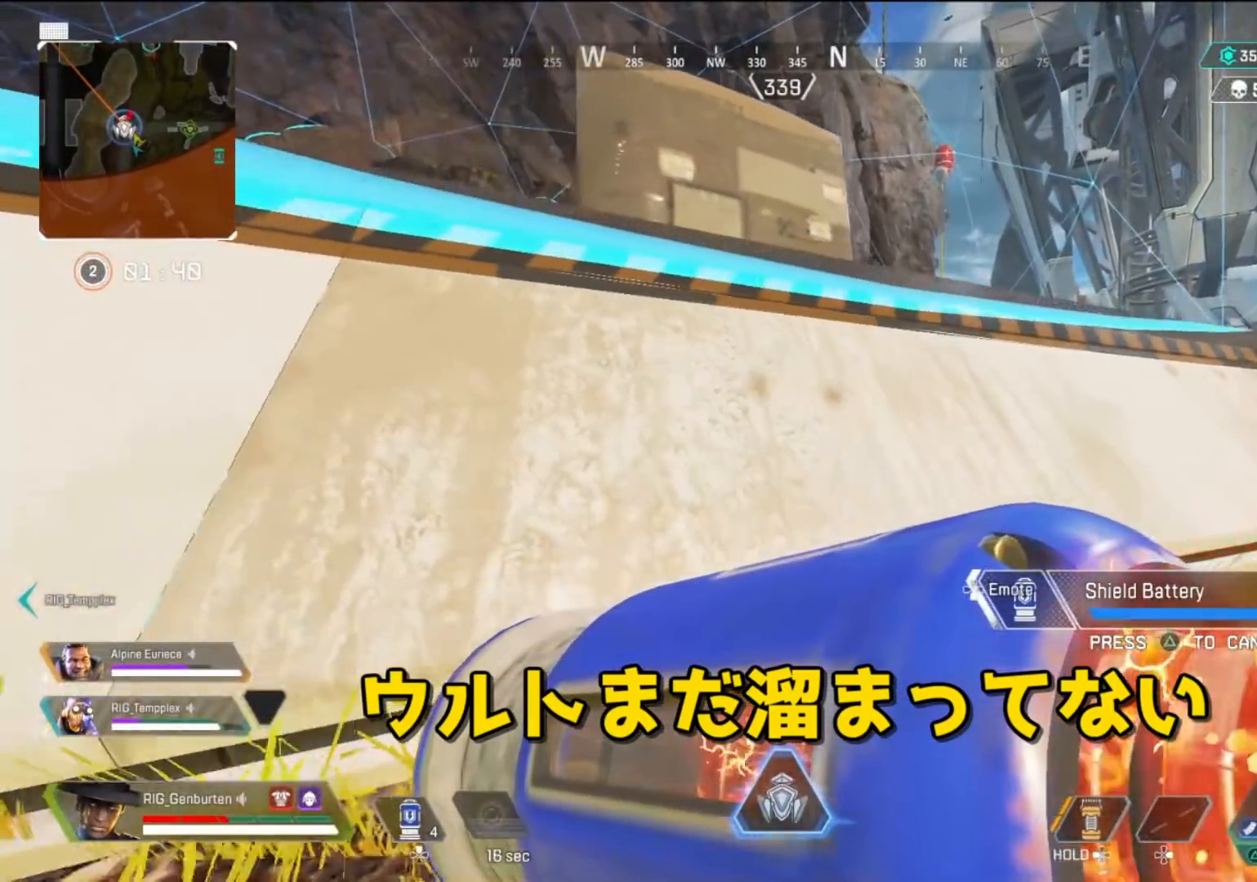
{"buttons": [], "left_stick": "left", "right_stick": "center", "events": [[150, "R3", "down"], [250, "R3", "up"], [367, "TRIANGLE", "down"], [500, "TRIANGLE", "up"]]}
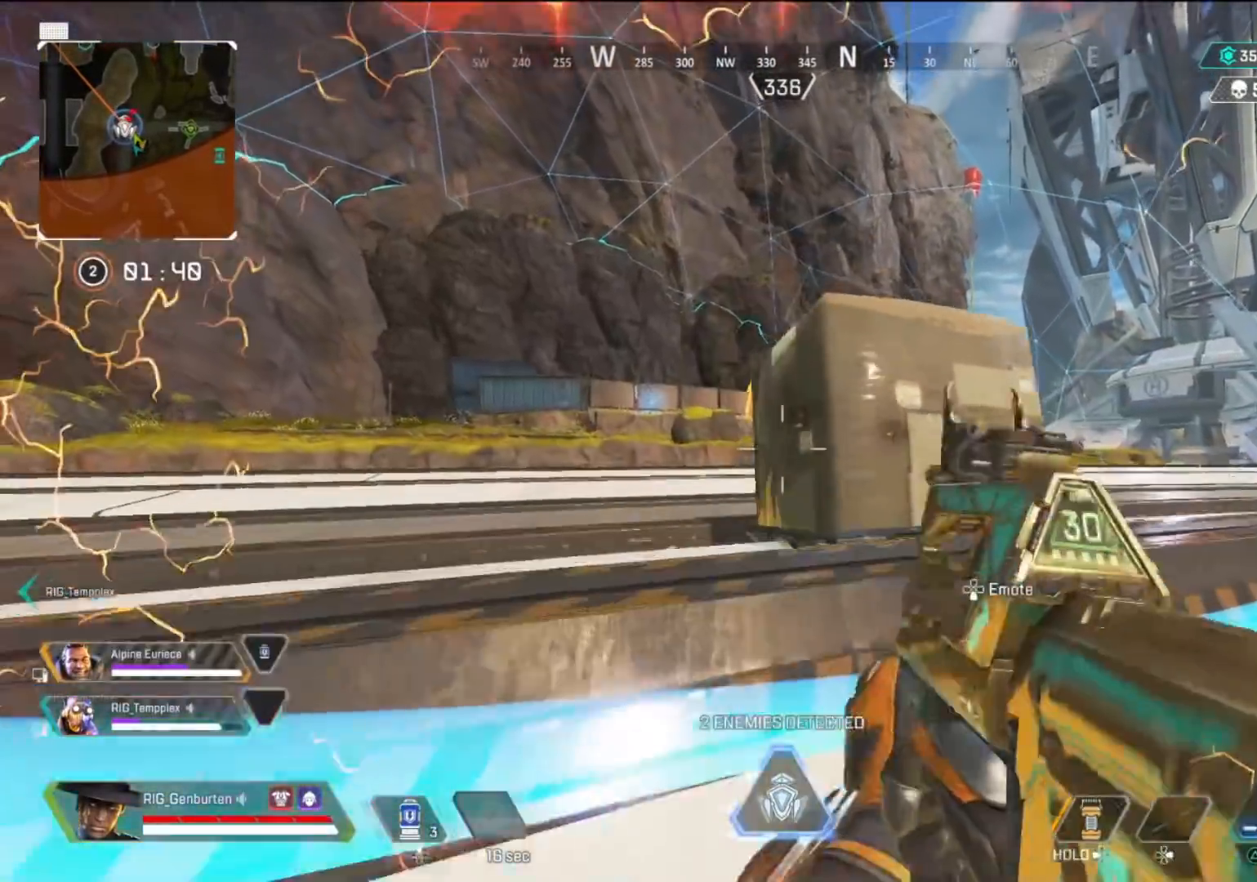
{"buttons": [], "left_stick": "left", "right_stick": "center", "events": [[250, "left_stick", "down-right"], [267, "R3", "down"], [383, "R3", "up"], [417, "left_stick", "left"]]}
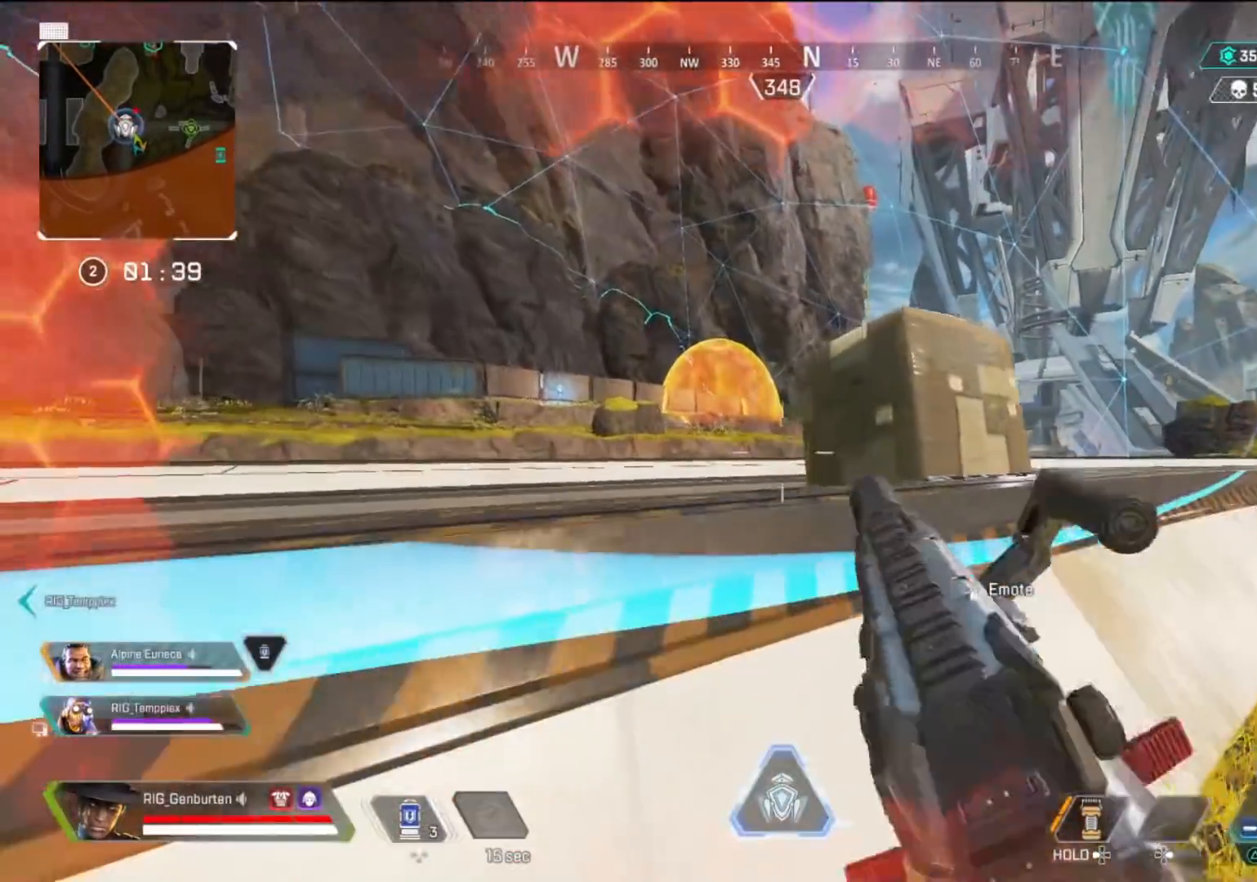
{"buttons": ["L1"], "left_stick": "left", "right_stick": "right", "events": [[100, "L1", "down"], [100, "R3", "down"], [167, "R3", "up"], [250, "right_stick", "right"]]}
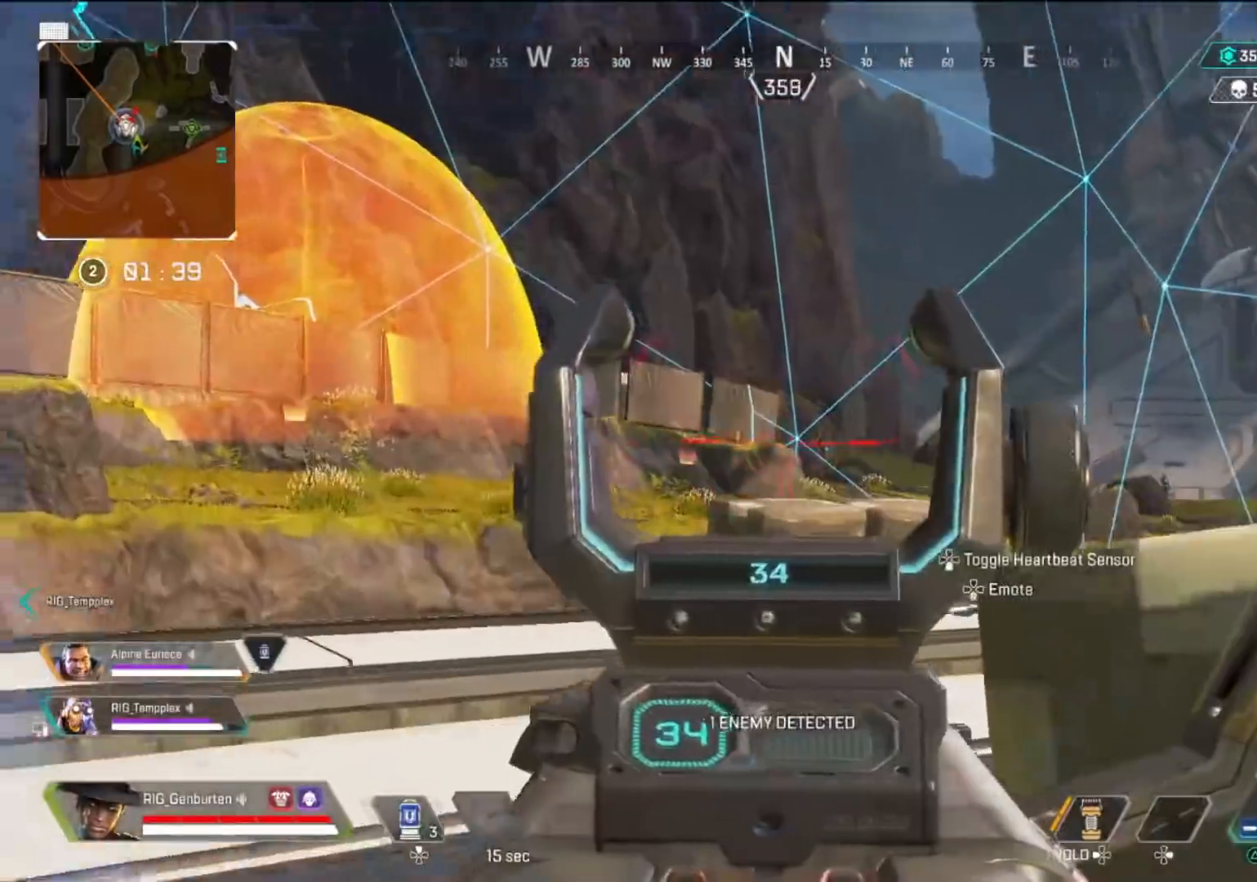
{"buttons": ["L1"], "left_stick": "right", "right_stick": "center", "events": [[83, "right_stick", "center"], [133, "left_stick", "right"], [333, "right_stick", "left"], [450, "right_stick", "center"]]}
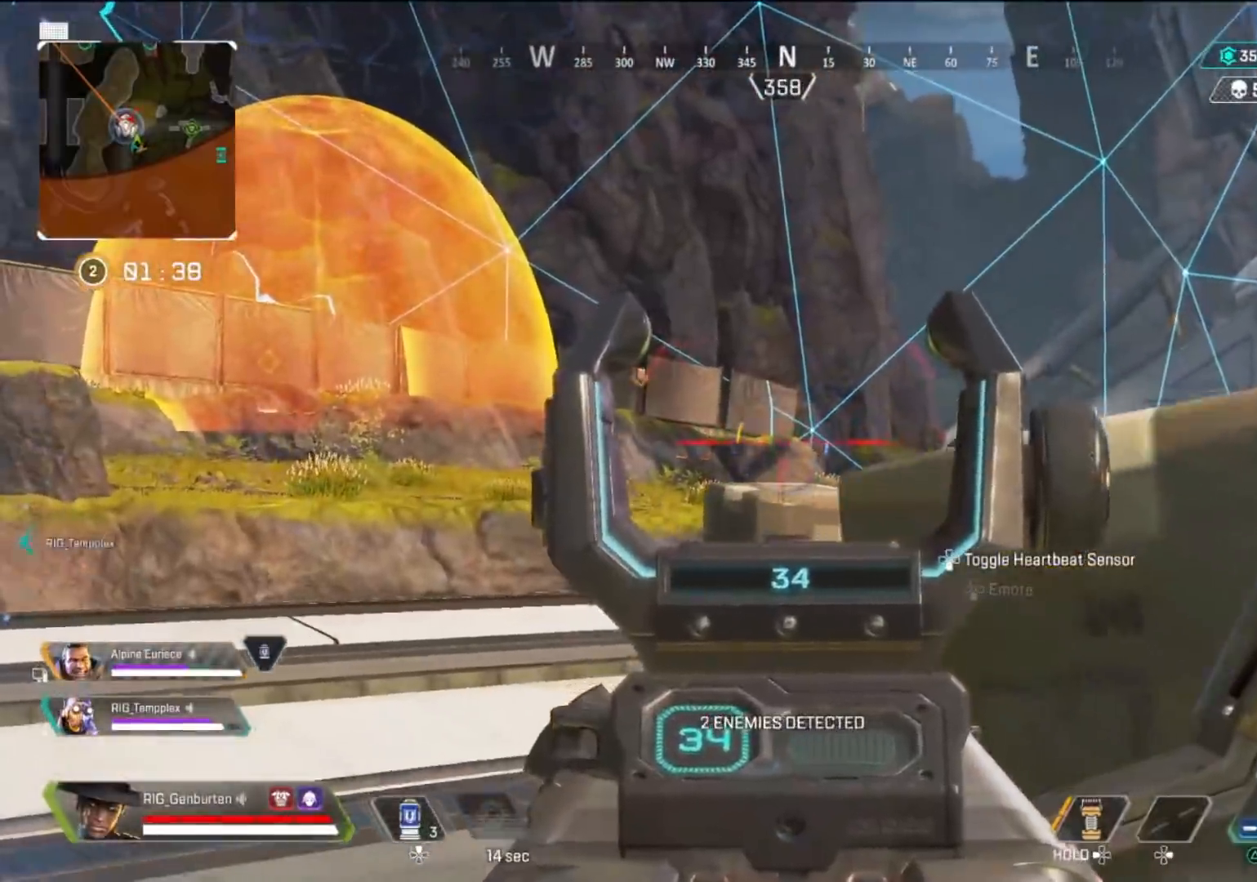
{"buttons": ["L3"], "left_stick": "up-left", "right_stick": "left", "events": [[117, "R3", "down"], [133, "L1", "up"], [167, "left_stick", "down"], [200, "R3", "up"], [300, "right_stick", "left"], [400, "left_stick", "up-left"], [417, "L3", "down"]]}
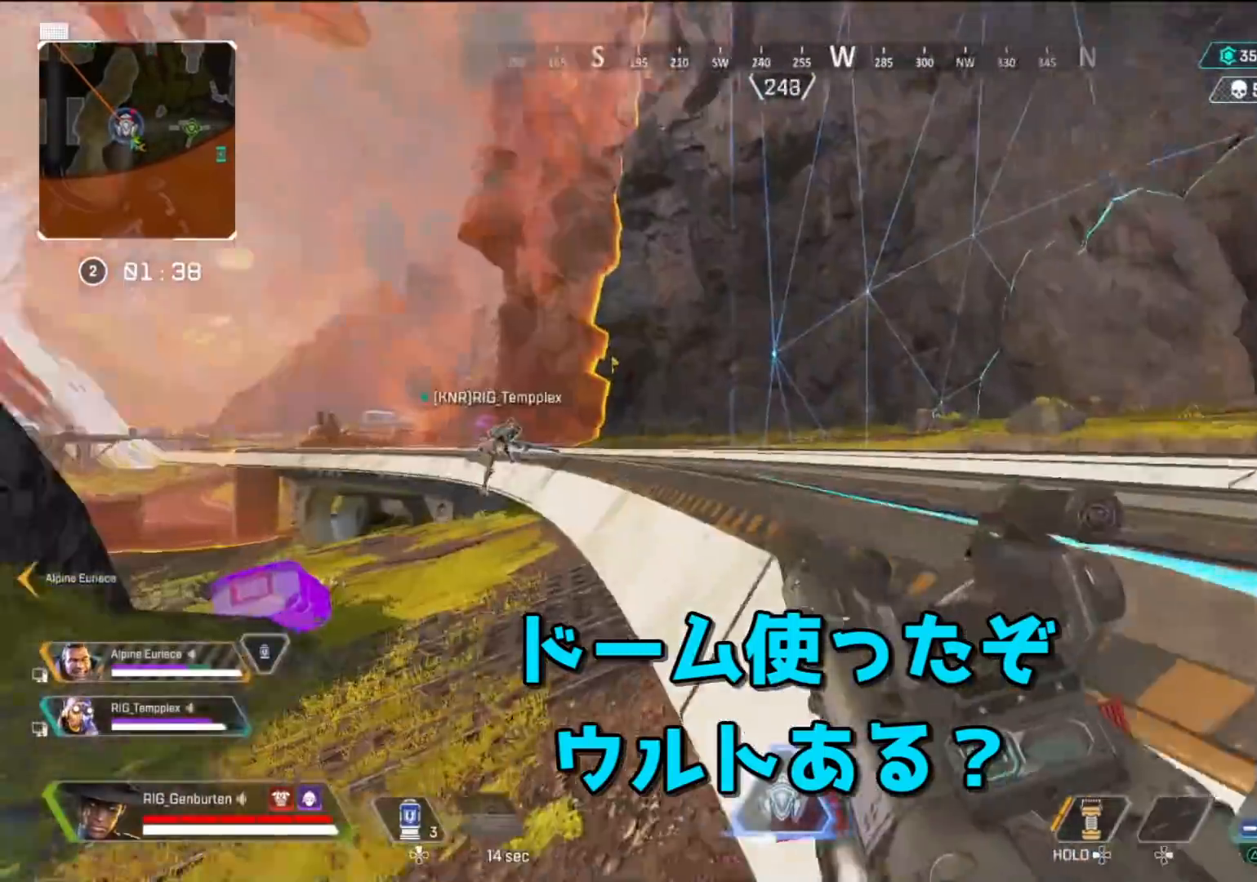
{"buttons": [], "left_stick": "up", "right_stick": "center", "events": [[17, "TRIANGLE", "down"], [50, "right_stick", "center"], [67, "L3", "up"], [383, "TRIANGLE", "up"], [417, "left_stick", "up"]]}
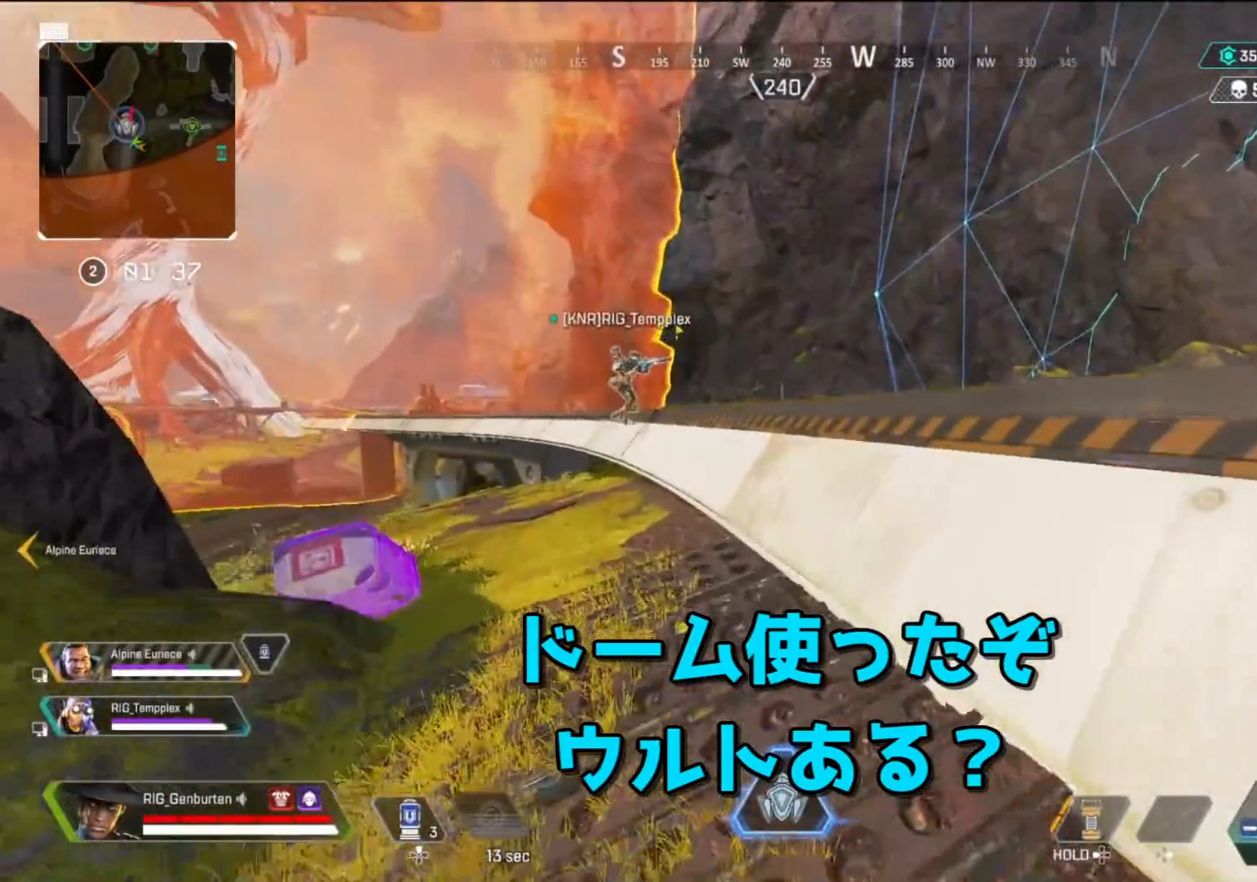
{"buttons": [], "left_stick": "up", "right_stick": "center", "events": [[67, "R3", "down"], [200, "R3", "up"], [317, "TRIANGLE", "down"], [400, "CROSS", "down"], [417, "TRIANGLE", "up"], [483, "CROSS", "up"]]}
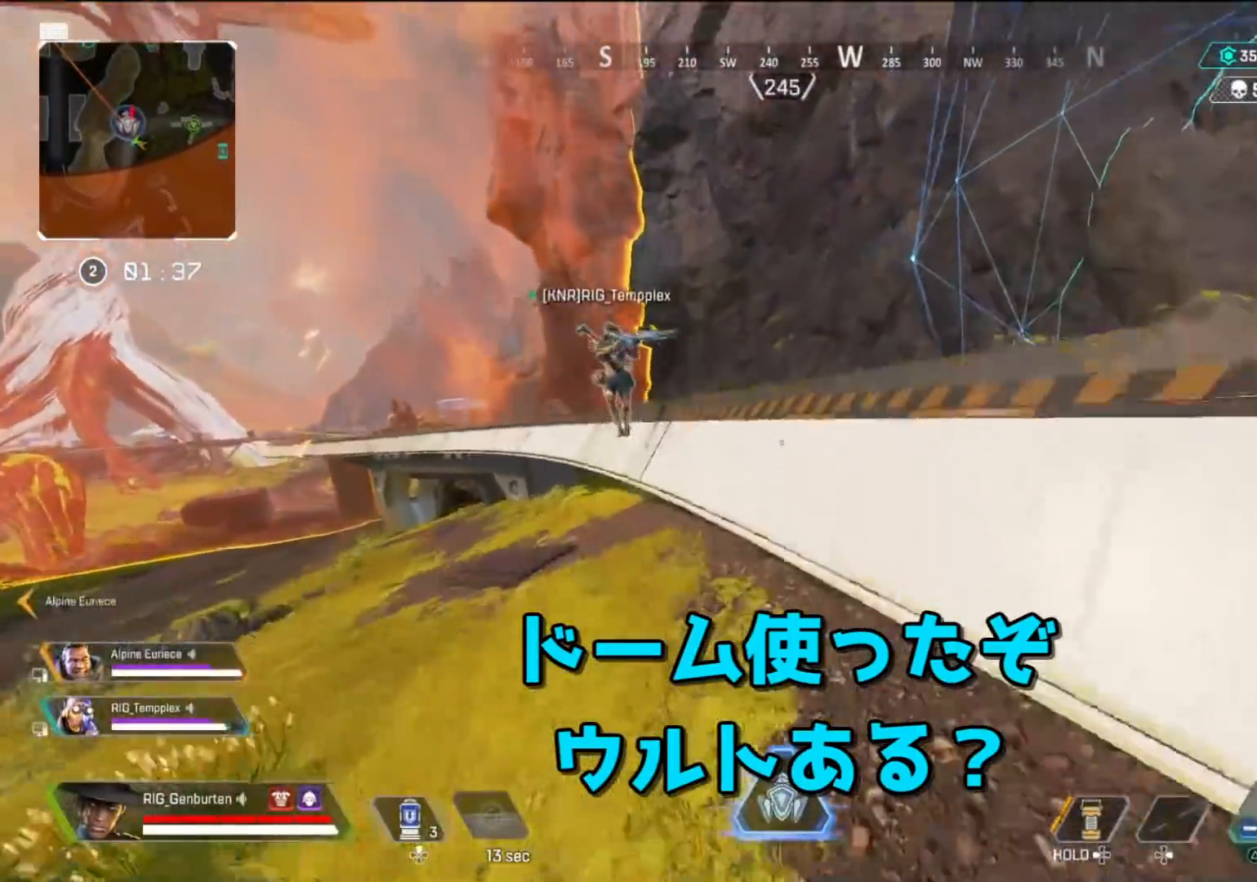
{"buttons": [], "left_stick": "down-left", "right_stick": "center", "events": [[67, "right_stick", "right"], [150, "left_stick", "left"], [233, "left_stick", "down-left"], [267, "right_stick", "center"]]}
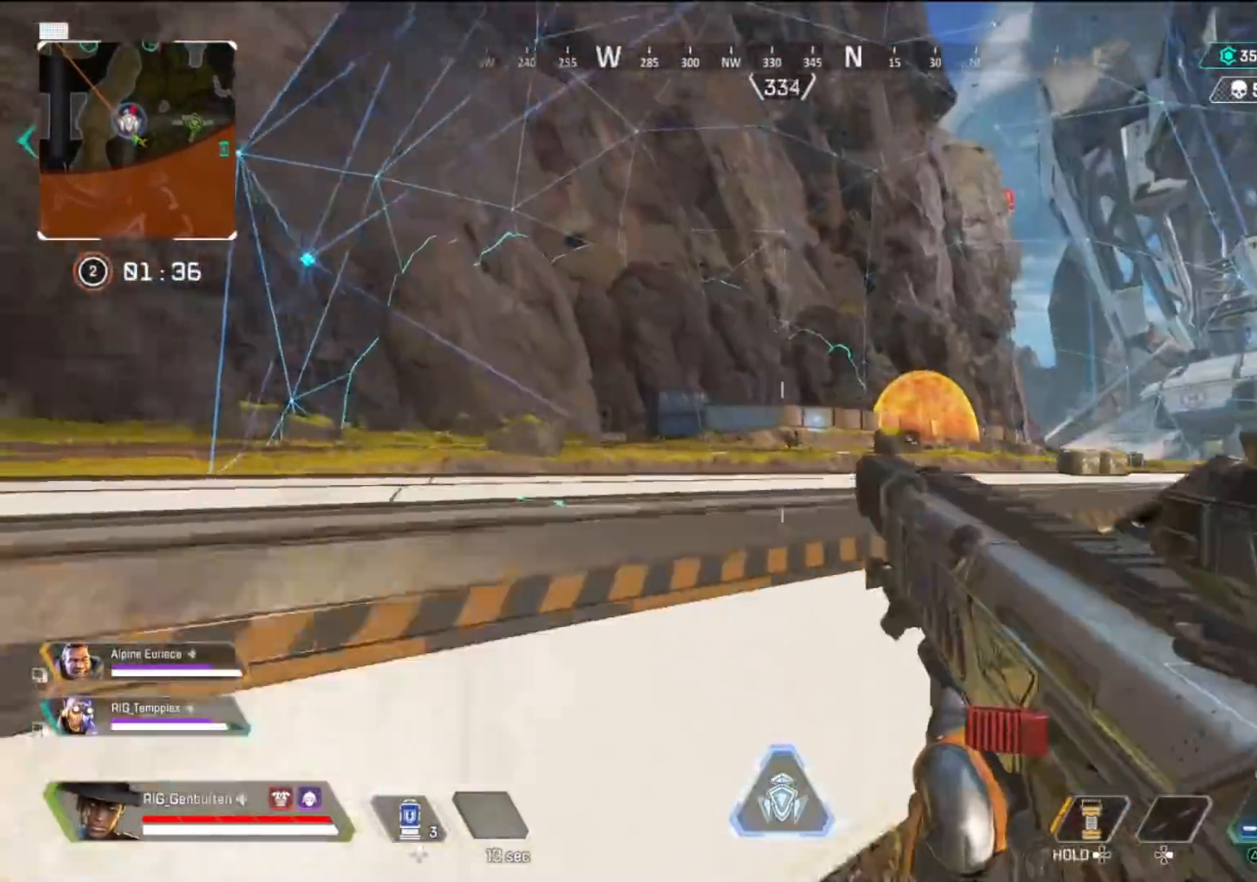
{"buttons": [], "left_stick": "down-left", "right_stick": "center", "events": [[33, "right_stick", "right"], [83, "right_stick", "center"], [133, "left_stick", "down-right"], [317, "TRIANGLE", "down"], [317, "left_stick", "down-left"], [383, "TRIANGLE", "up"]]}
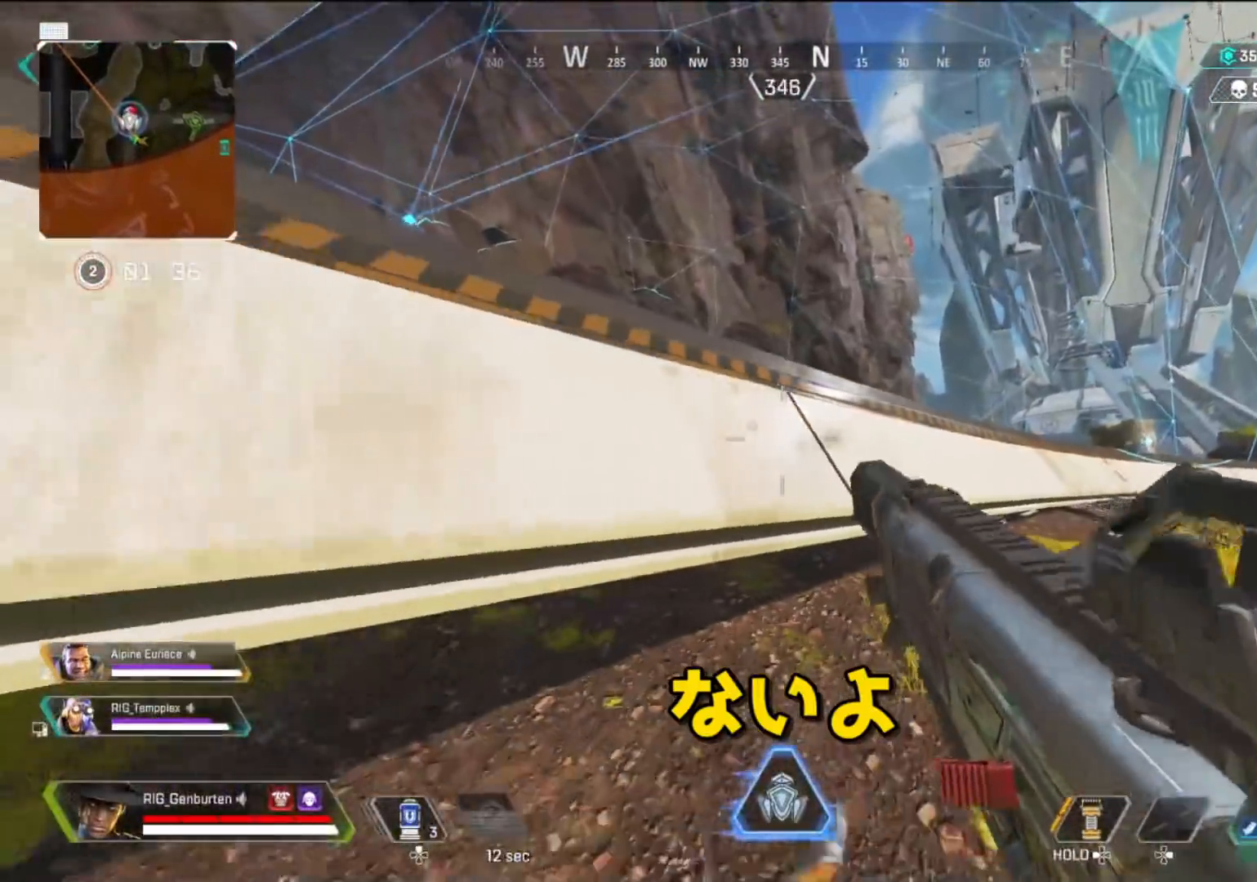
{"buttons": [], "left_stick": "left", "right_stick": "center", "events": [[267, "CROSS", "down"], [350, "CROSS", "up"], [350, "left_stick", "left"]]}
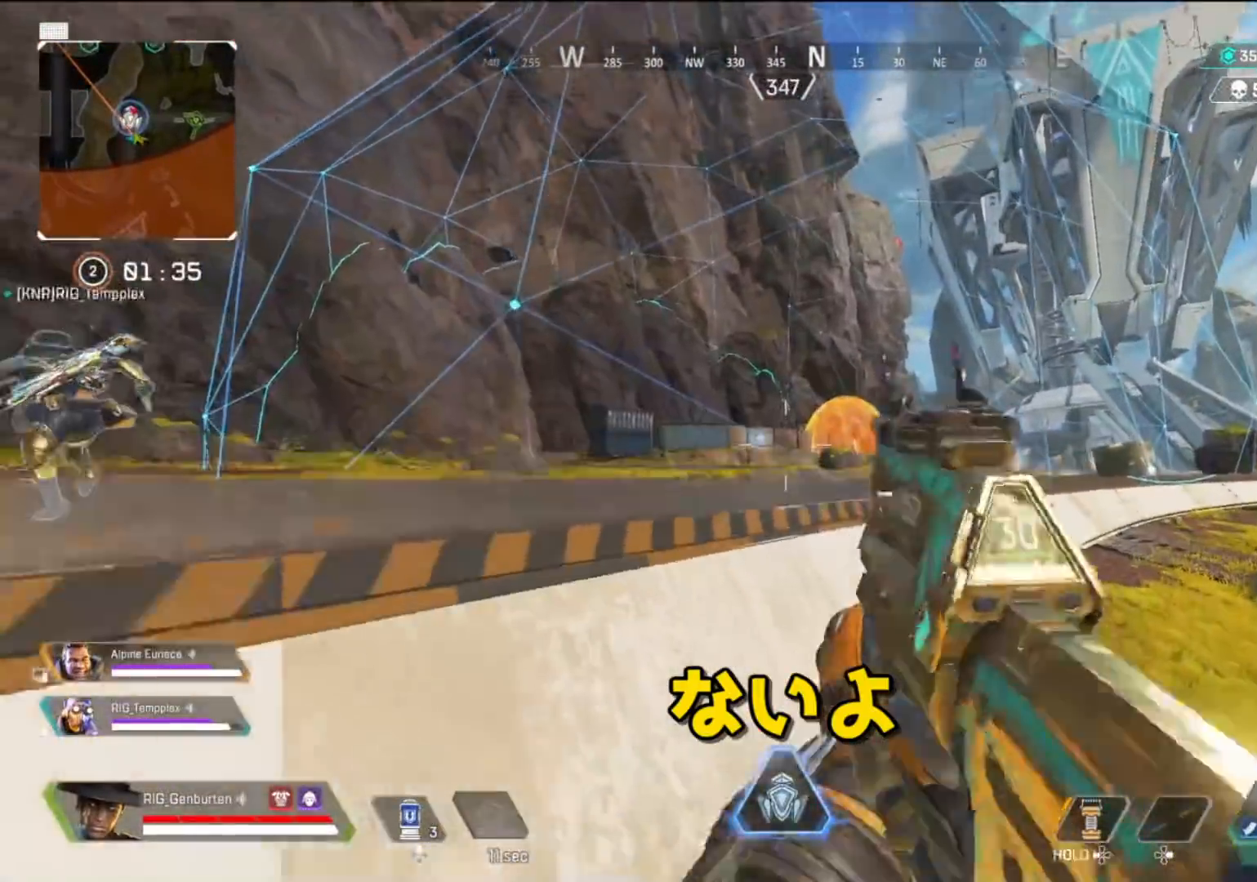
{"buttons": [], "left_stick": "down-left", "right_stick": "center", "events": [[400, "left_stick", "down-left"]]}
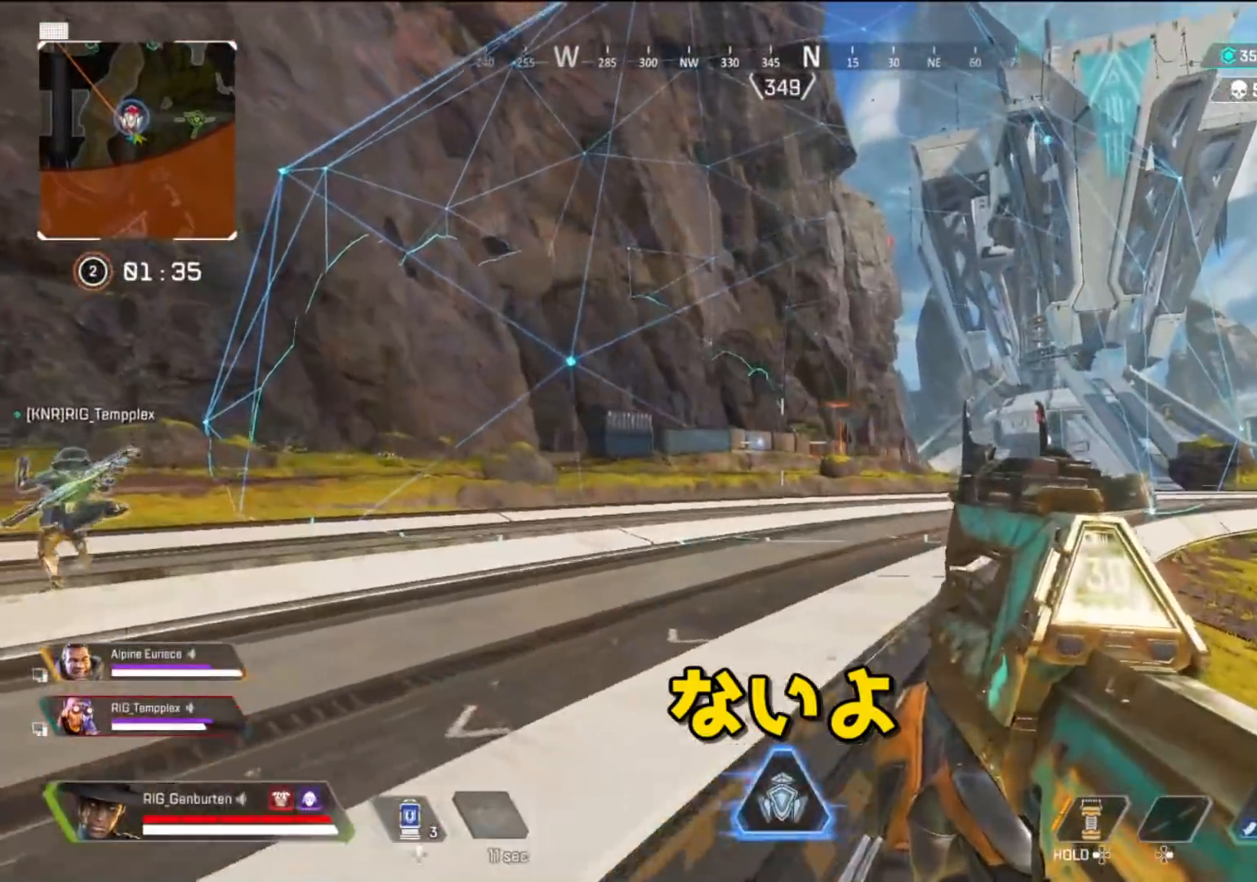
{"buttons": [], "left_stick": "up", "right_stick": "left", "events": [[100, "left_stick", "down-right"], [200, "left_stick", "up-right"], [217, "TRIANGLE", "down"], [250, "left_stick", "up"], [300, "TRIANGLE", "up"], [450, "right_stick", "left"]]}
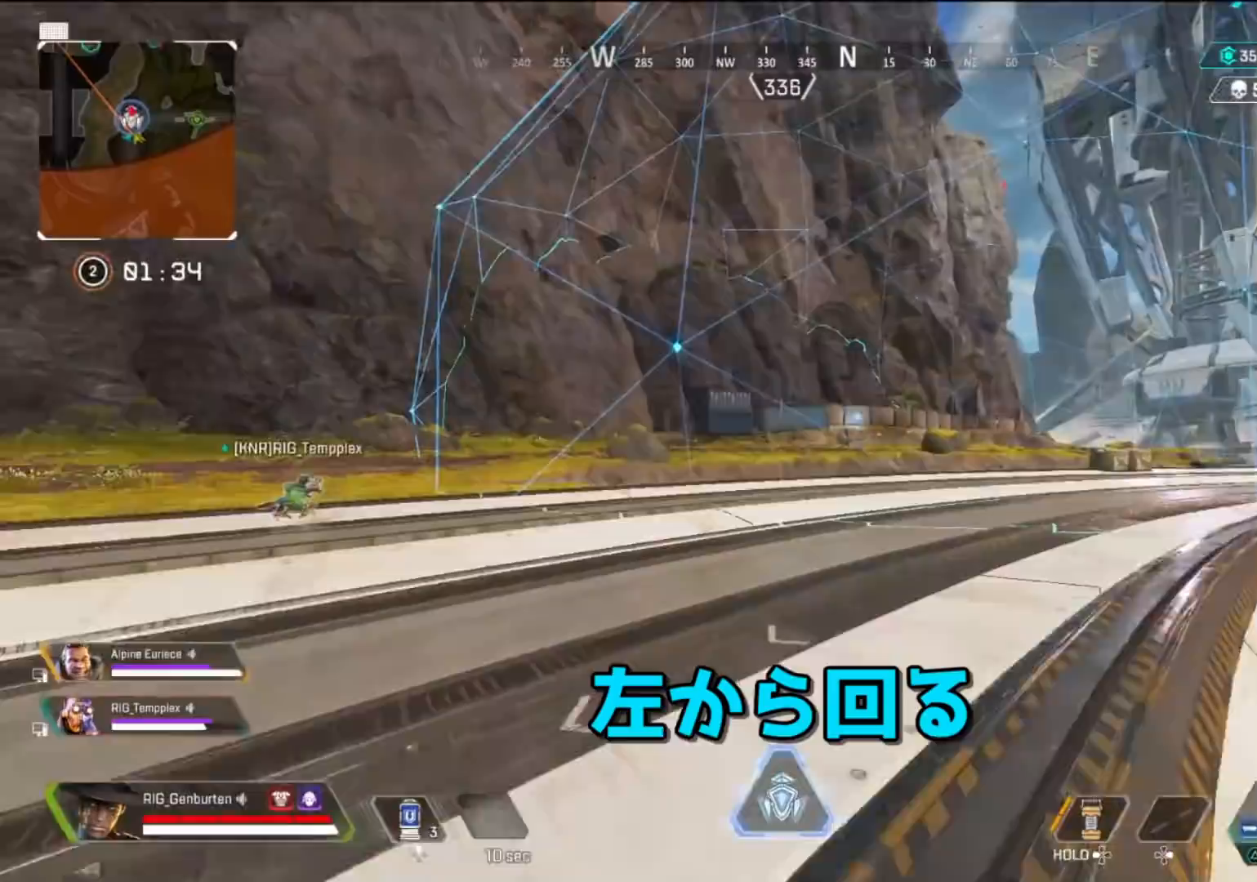
{"buttons": ["TRIANGLE"], "left_stick": "up", "right_stick": "center", "events": [[17, "right_stick", "center"], [117, "TRIANGLE", "down"], [233, "TRIANGLE", "up"], [467, "TRIANGLE", "down"]]}
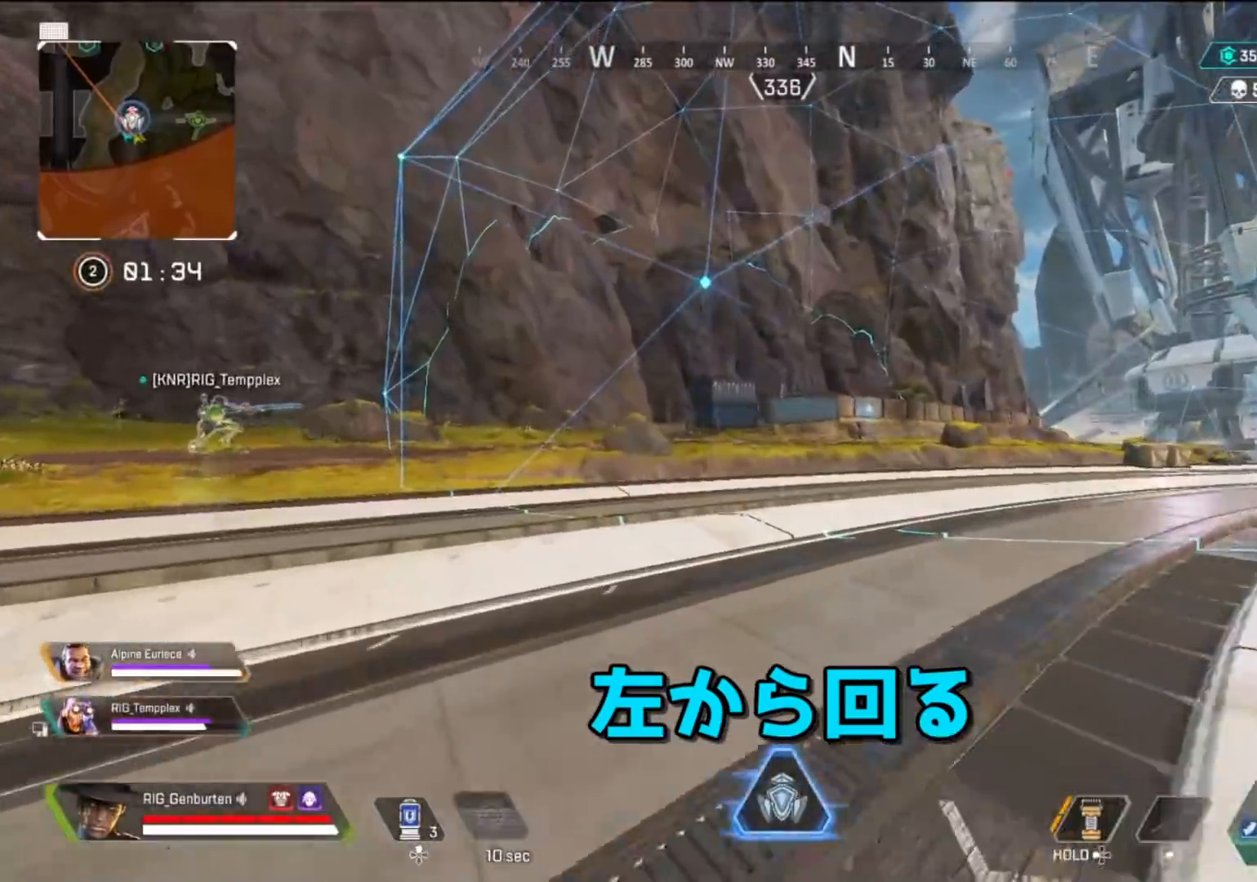
{"buttons": [], "left_stick": "up", "right_stick": "center", "events": [[317, "TRIANGLE", "up"]]}
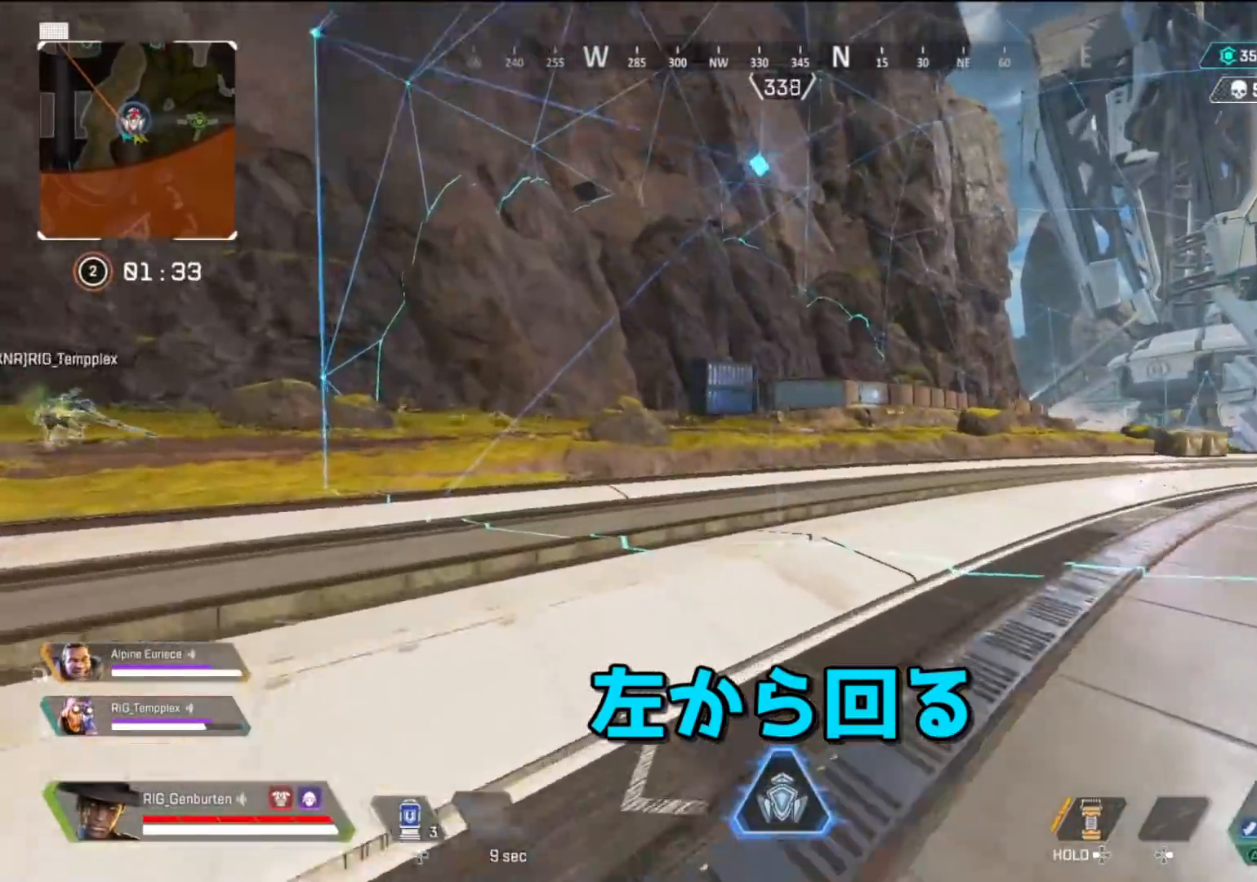
{"buttons": [], "left_stick": "up", "right_stick": "center", "events": [[283, "R3", "down"], [400, "R3", "up"]]}
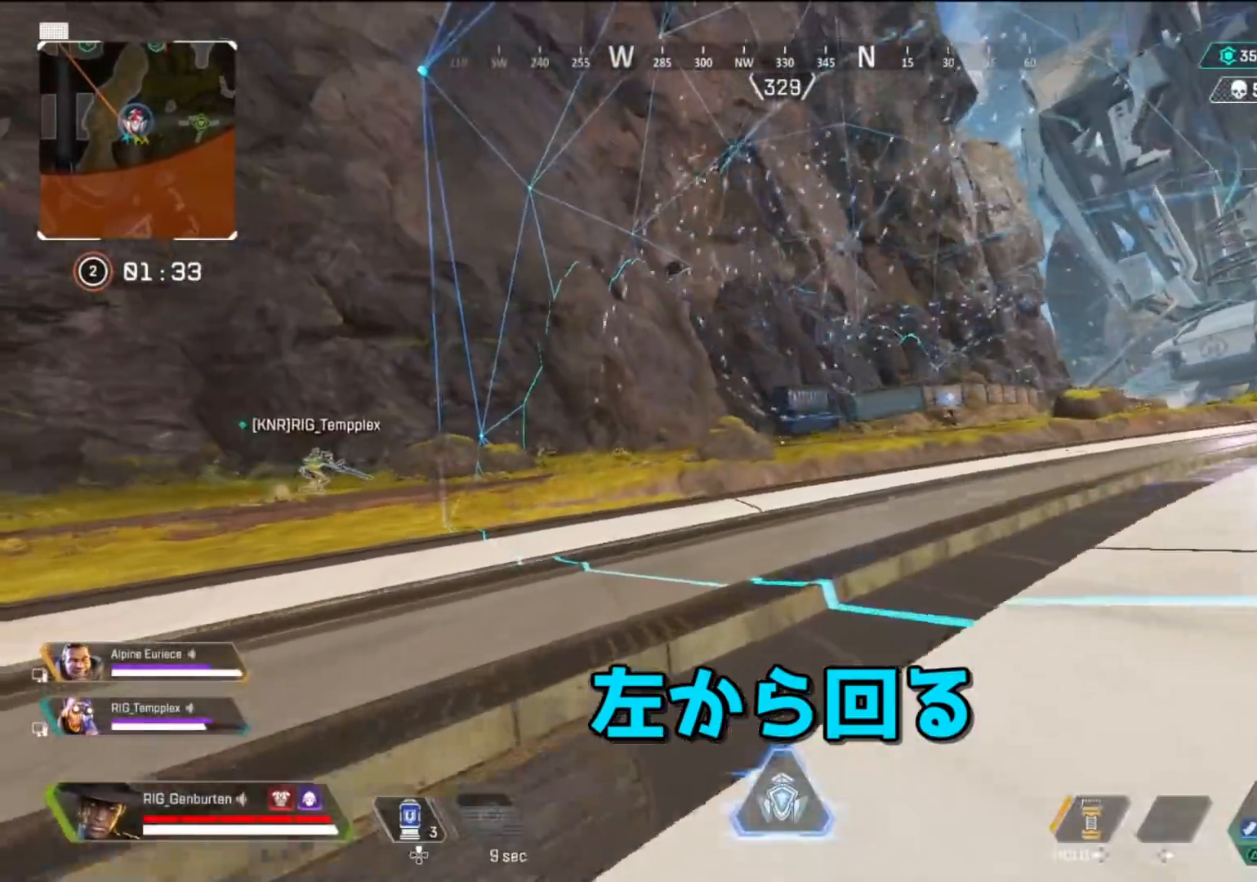
{"buttons": [], "left_stick": "up-left", "right_stick": "center", "events": [[67, "CROSS", "down"], [67, "left_stick", "up-left"], [133, "CROSS", "up"], [217, "left_stick", "left"], [283, "TRIANGLE", "down"], [367, "TRIANGLE", "up"], [400, "left_stick", "up-left"]]}
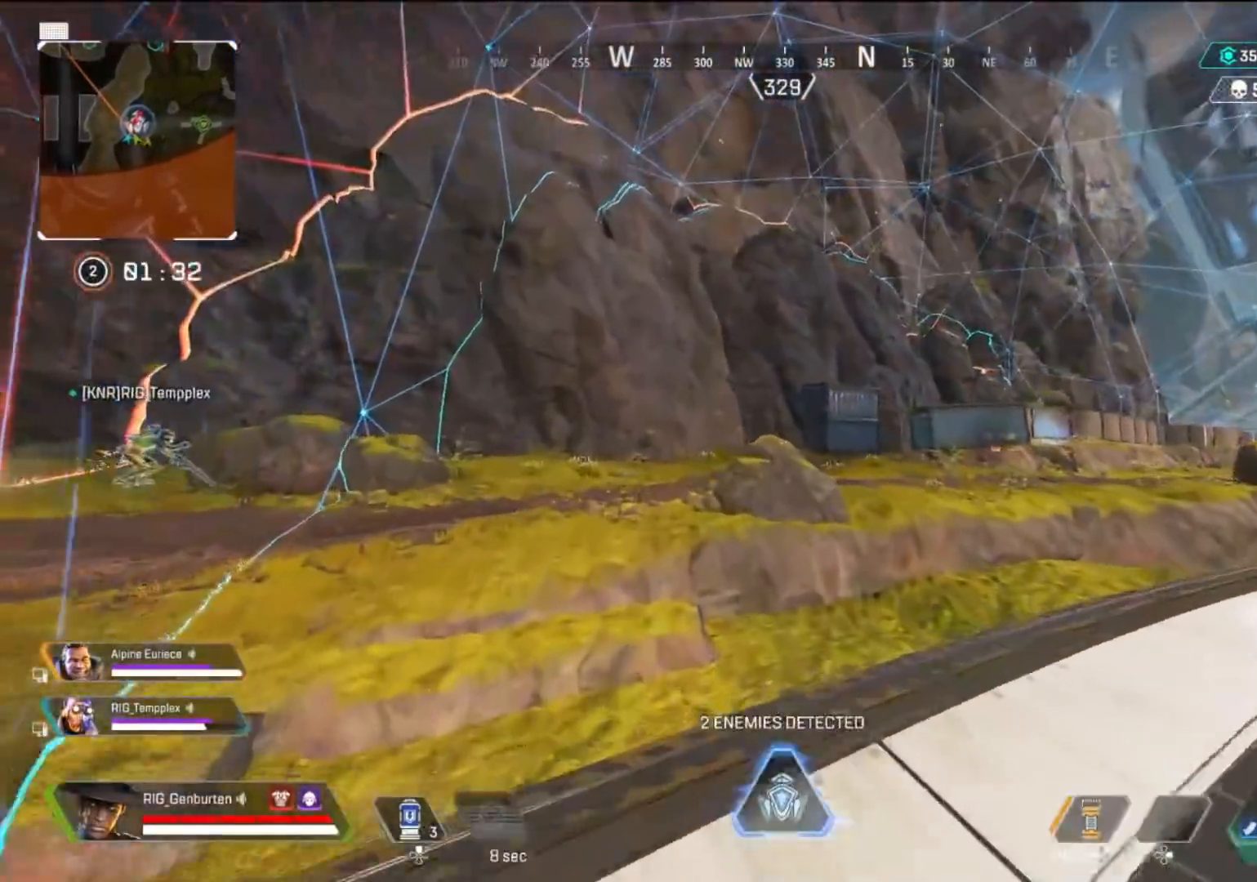
{"buttons": [], "left_stick": "up-left", "right_stick": "center", "events": [[283, "right_stick", "right"], [333, "right_stick", "center"]]}
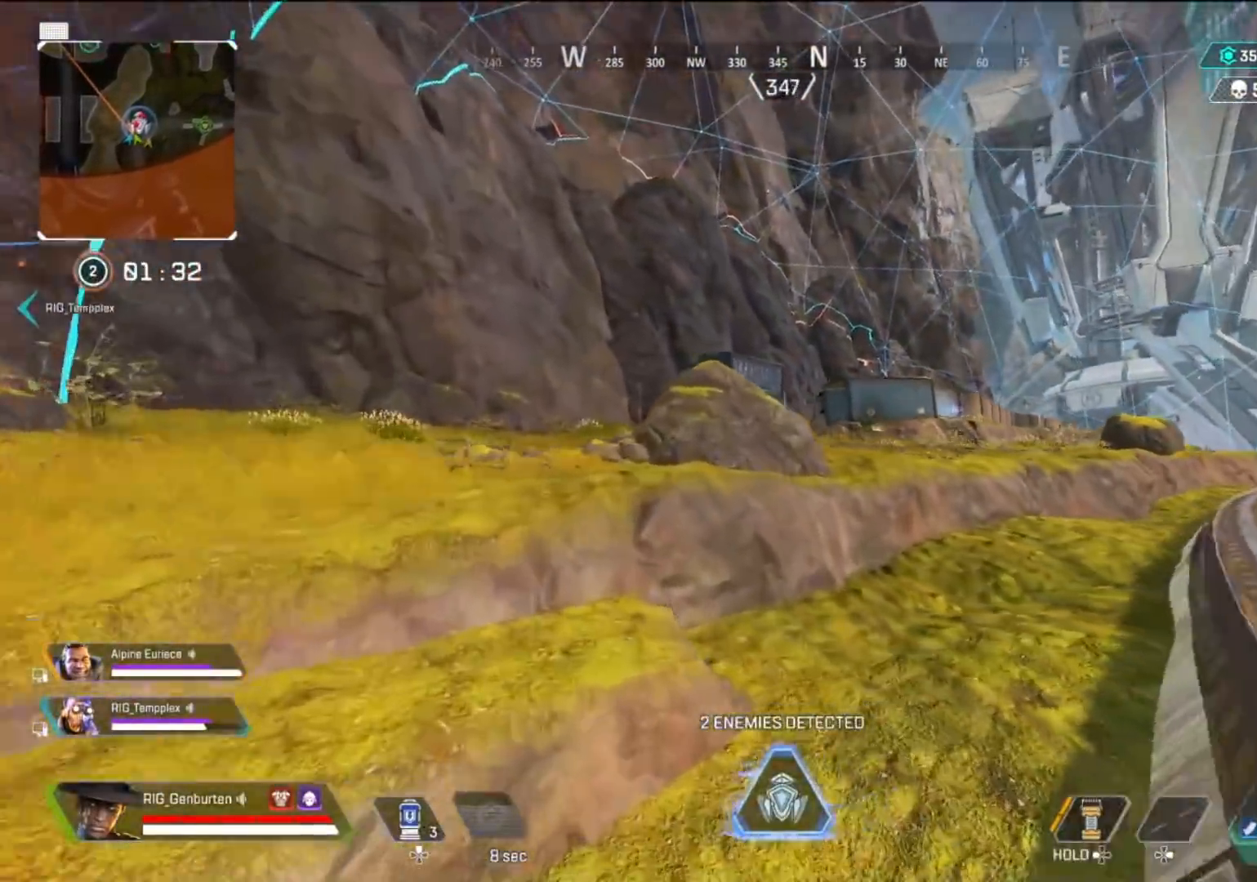
{"buttons": [], "left_stick": "up-left", "right_stick": "center", "events": [[283, "CROSS", "down"], [367, "CROSS", "up"]]}
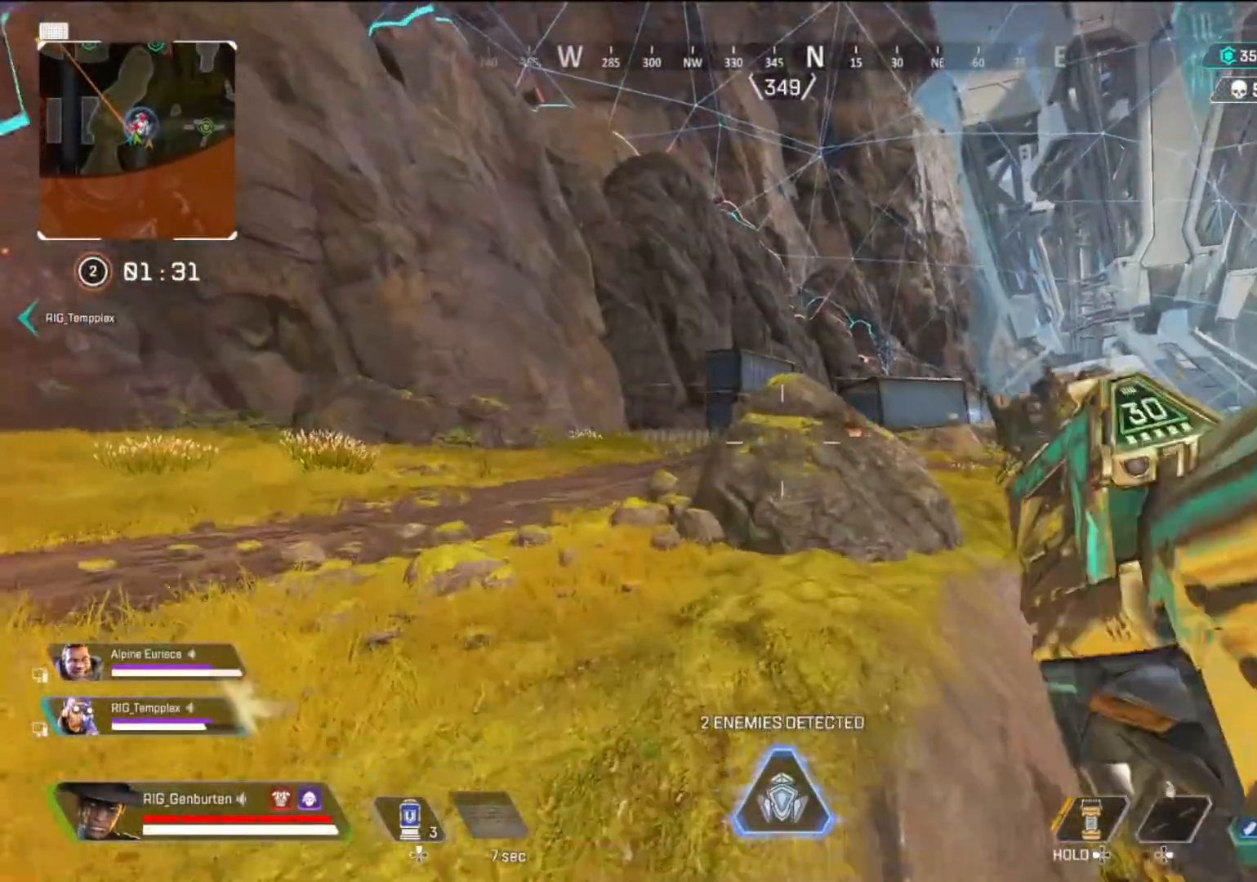
{"buttons": ["L1", "R3"], "left_stick": "up-left", "right_stick": "center", "events": [[400, "L1", "down"], [417, "R3", "down"]]}
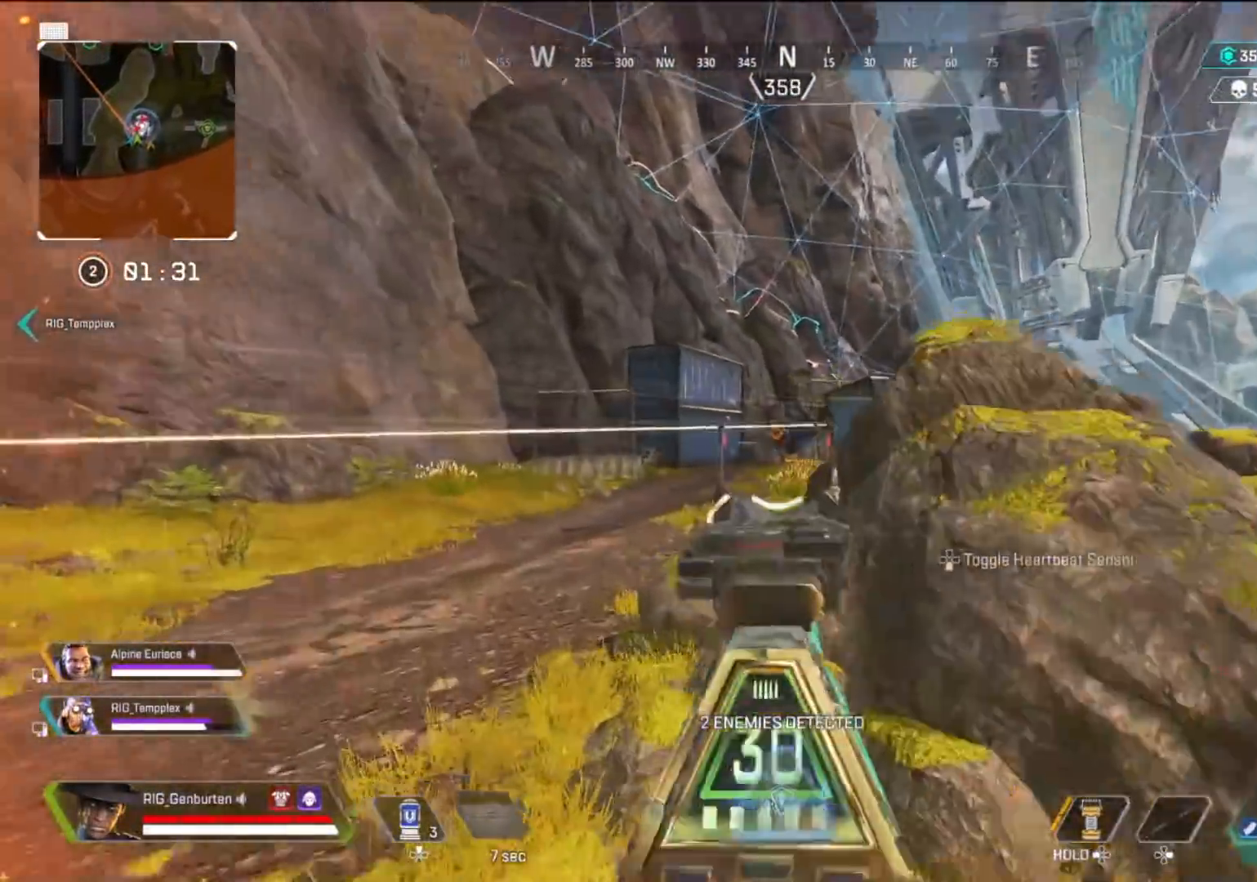
{"buttons": ["L1", "R1"], "left_stick": "left", "right_stick": "center", "events": [[150, "R1", "down"], [150, "R3", "up"], [217, "R1", "up"], [300, "R1", "down"], [333, "left_stick", "down-right"], [367, "R1", "up"], [450, "R1", "down"], [483, "left_stick", "left"]]}